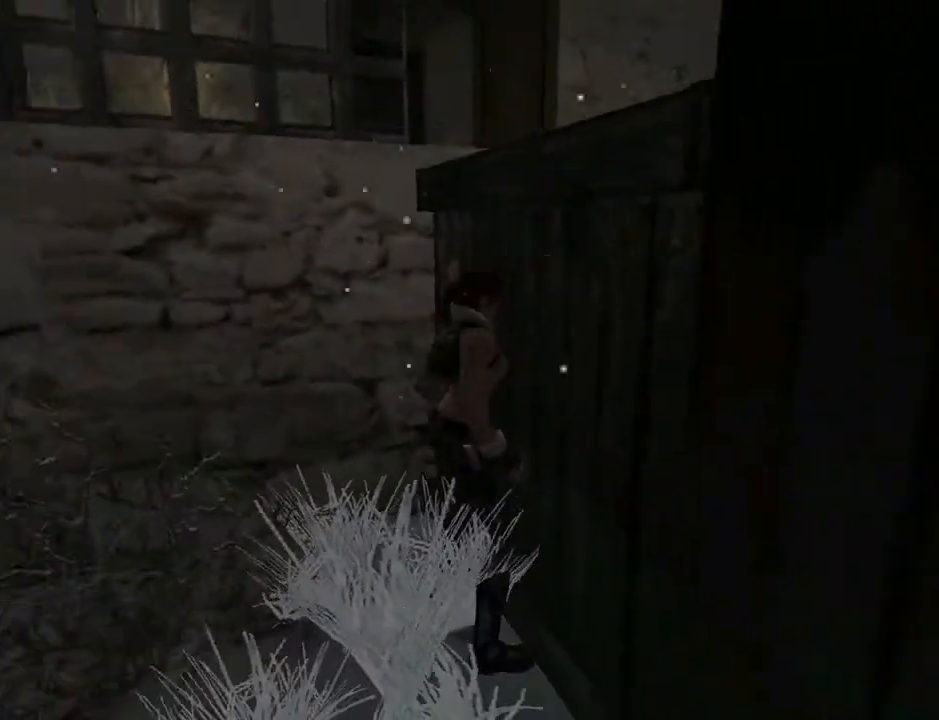
Gameplay with a controller (PlayStation layout); each line is a JSON object with the inputs held at the frame after it. "events" lists button and stick changes between this image and that frame as [ms after this image, input, new state], when the widget could be followed in between. Not read: L1 R1.
{"buttons": ["CROSS", "DPAD_UP"], "left_stick": "center", "right_stick": "center", "events": []}
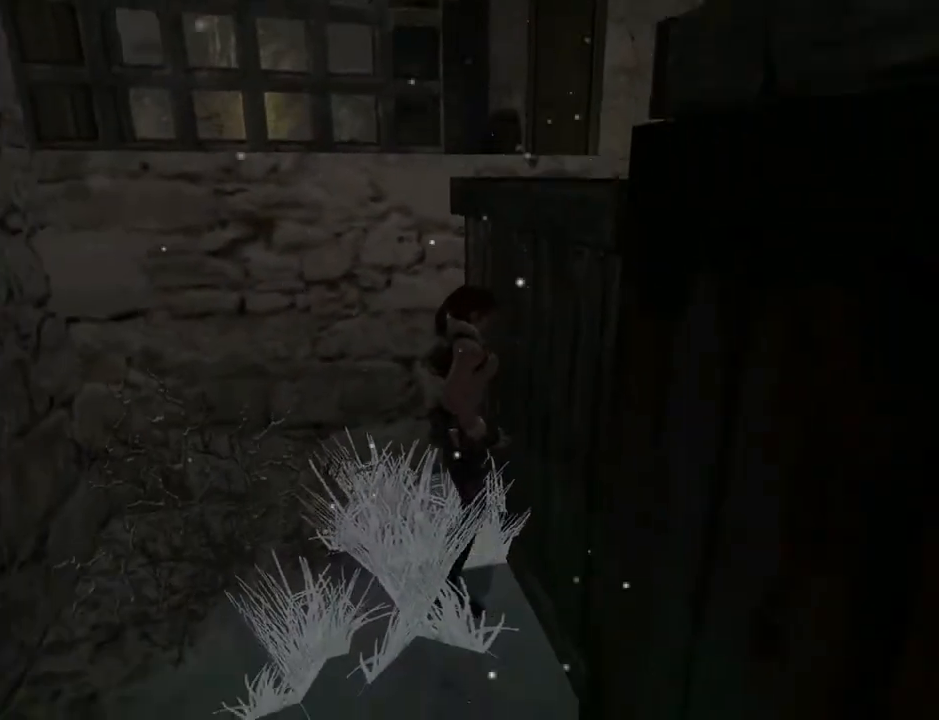
{"buttons": ["CROSS", "DPAD_UP"], "left_stick": "center", "right_stick": "center", "events": []}
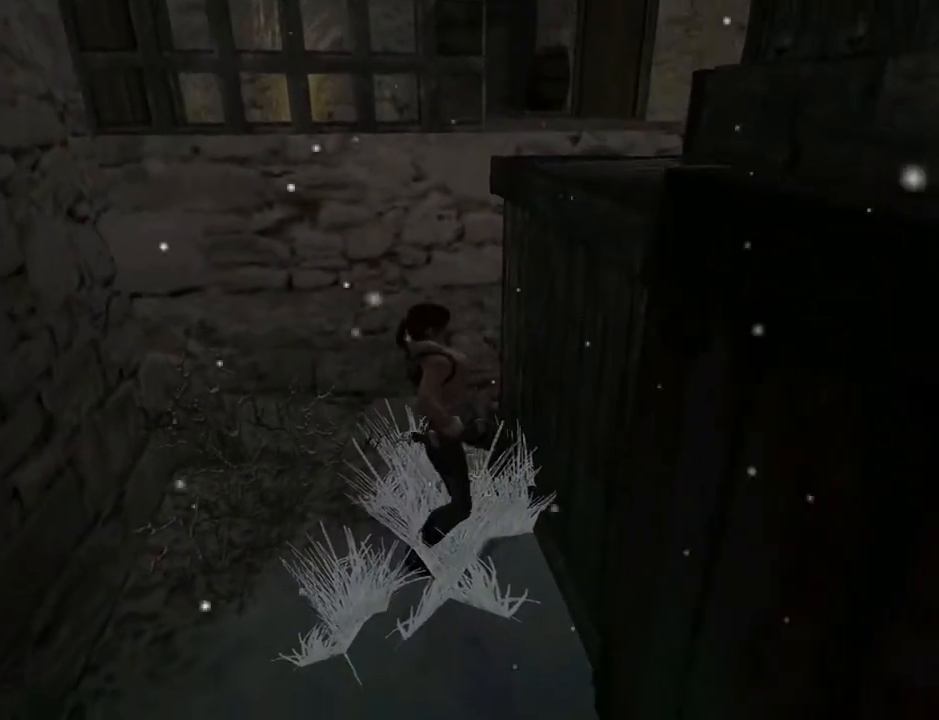
{"buttons": ["CROSS", "DPAD_UP"], "left_stick": "center", "right_stick": "center", "events": []}
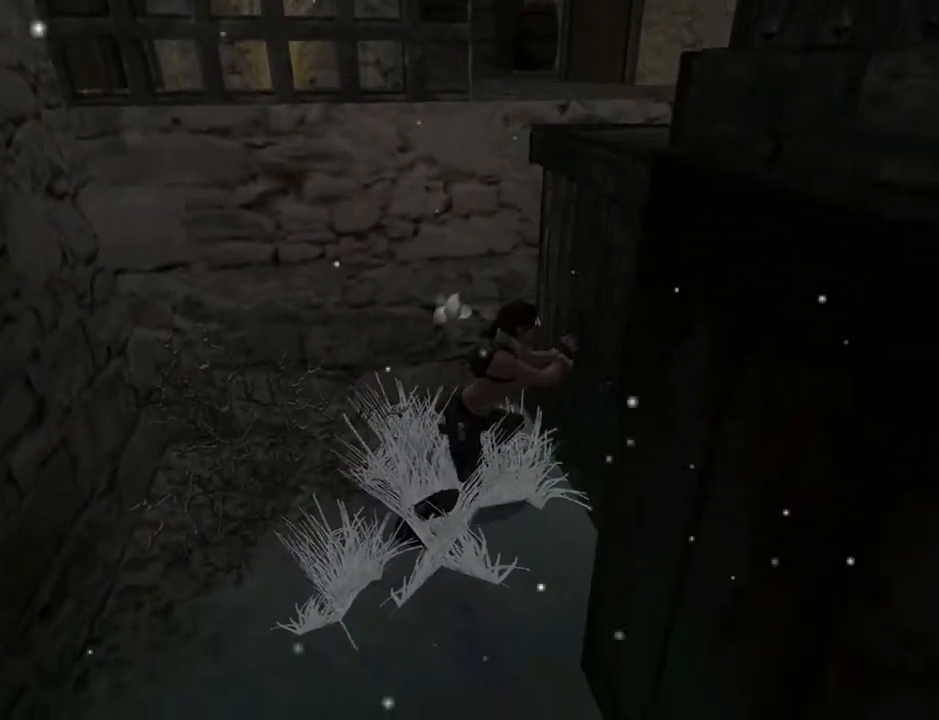
{"buttons": ["CROSS", "DPAD_UP"], "left_stick": "center", "right_stick": "center", "events": []}
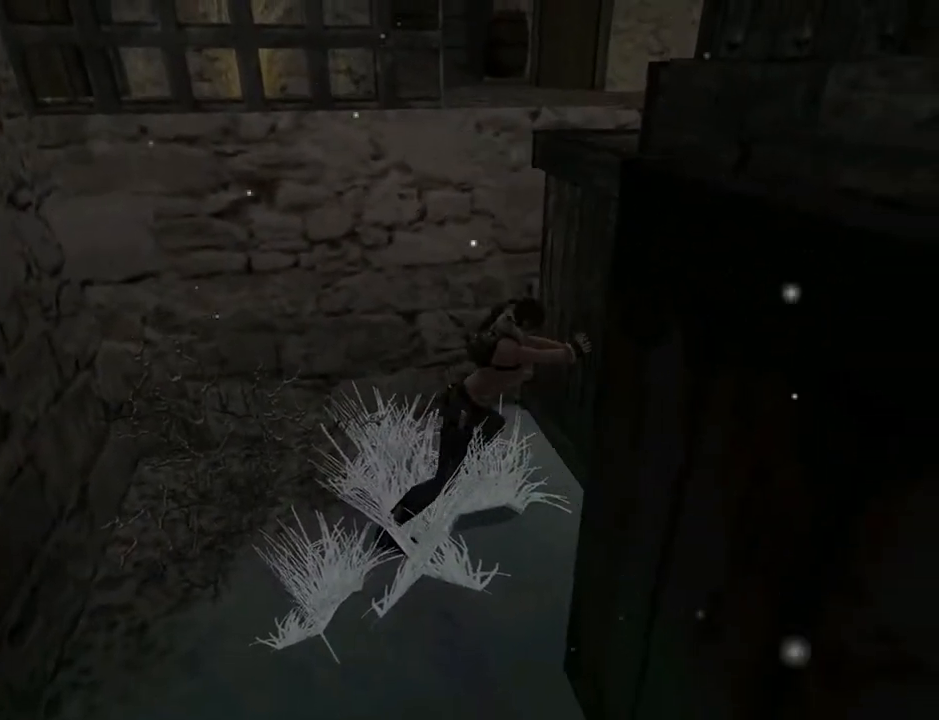
{"buttons": ["CROSS"], "left_stick": "center", "right_stick": "center", "events": [[133, "DPAD_UP", "up"]]}
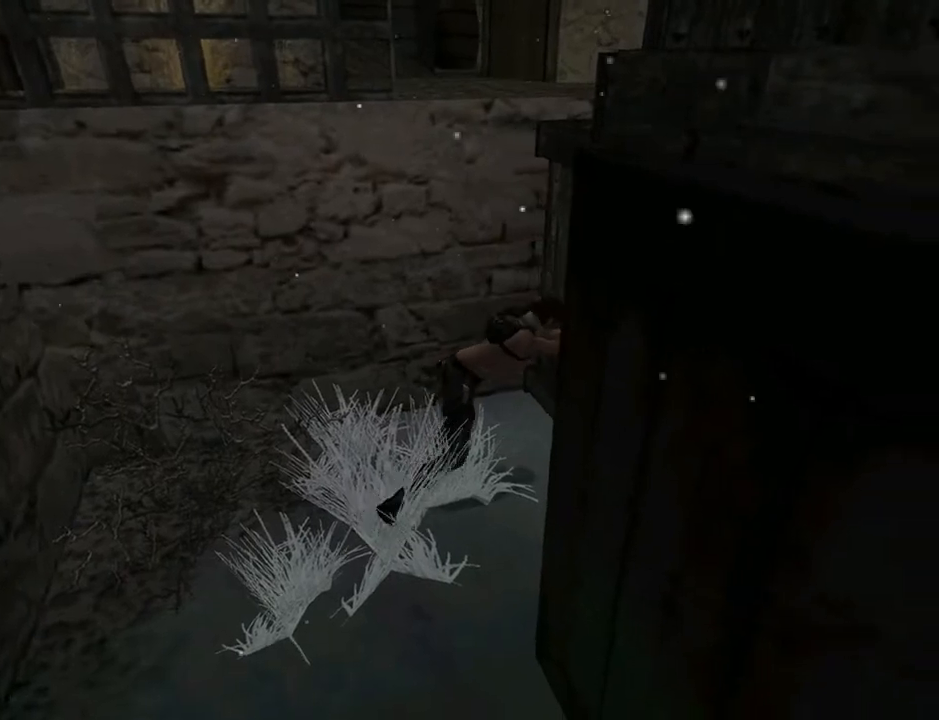
{"buttons": [], "left_stick": "center", "right_stick": "center", "events": [[167, "CROSS", "up"]]}
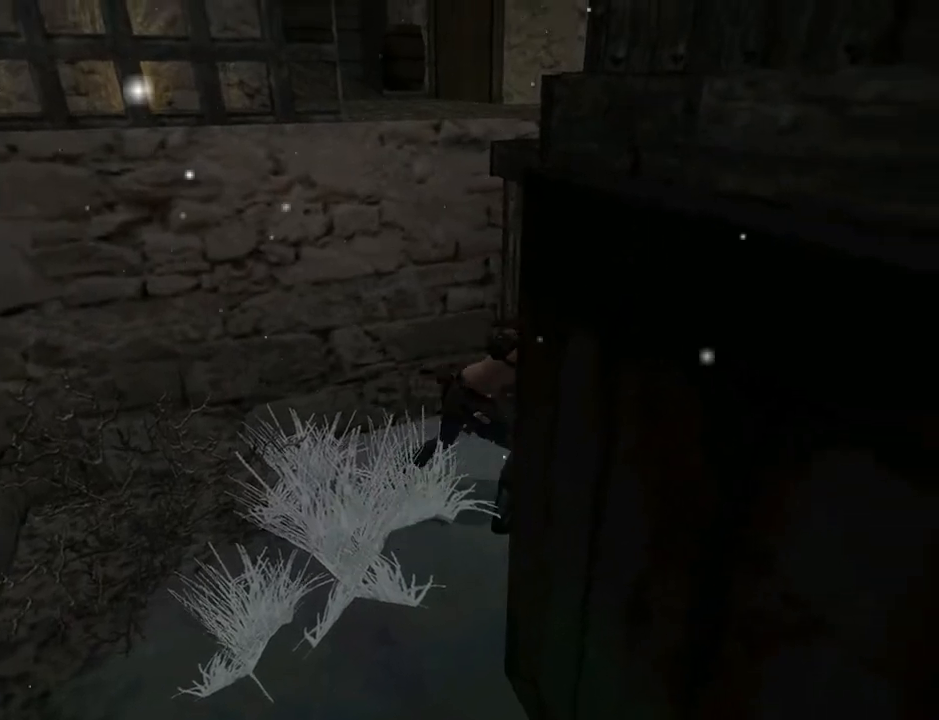
{"buttons": [], "left_stick": "center", "right_stick": "center", "events": []}
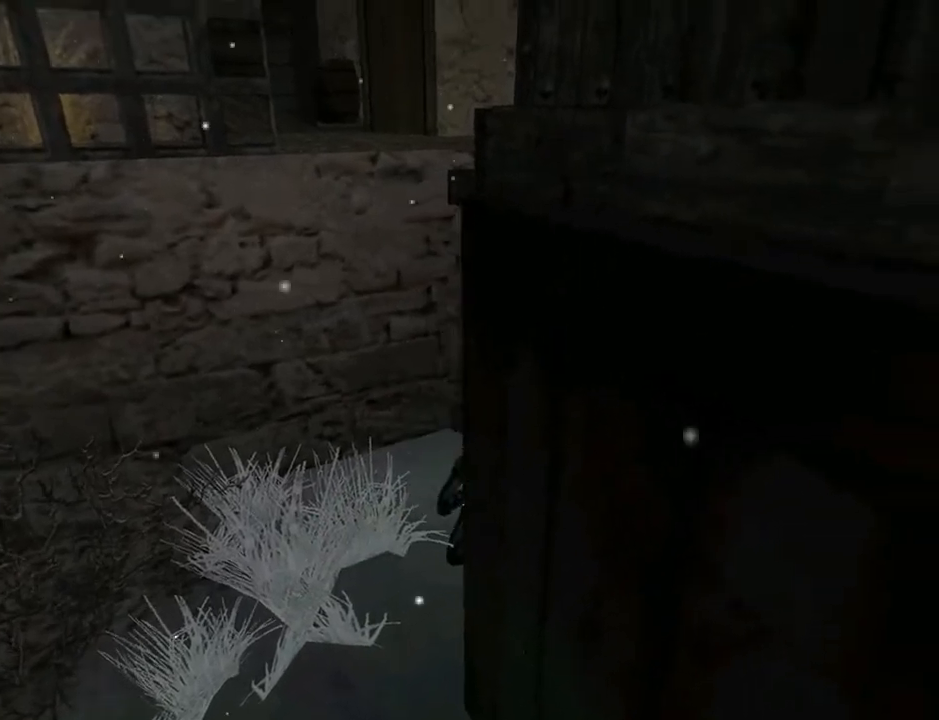
{"buttons": [], "left_stick": "center", "right_stick": "center", "events": []}
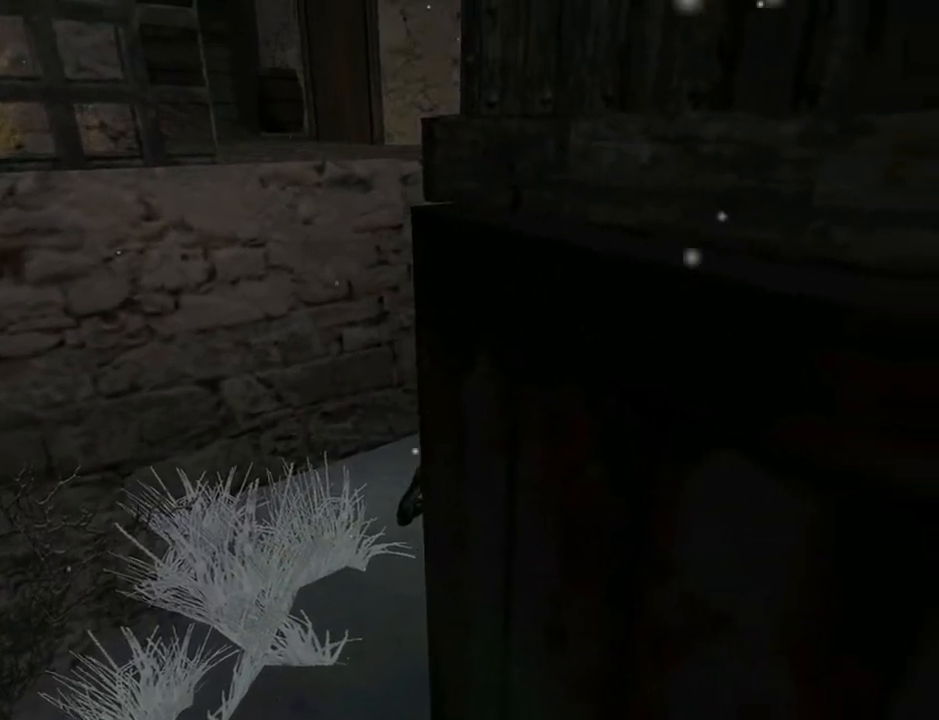
{"buttons": [], "left_stick": "center", "right_stick": "center", "events": []}
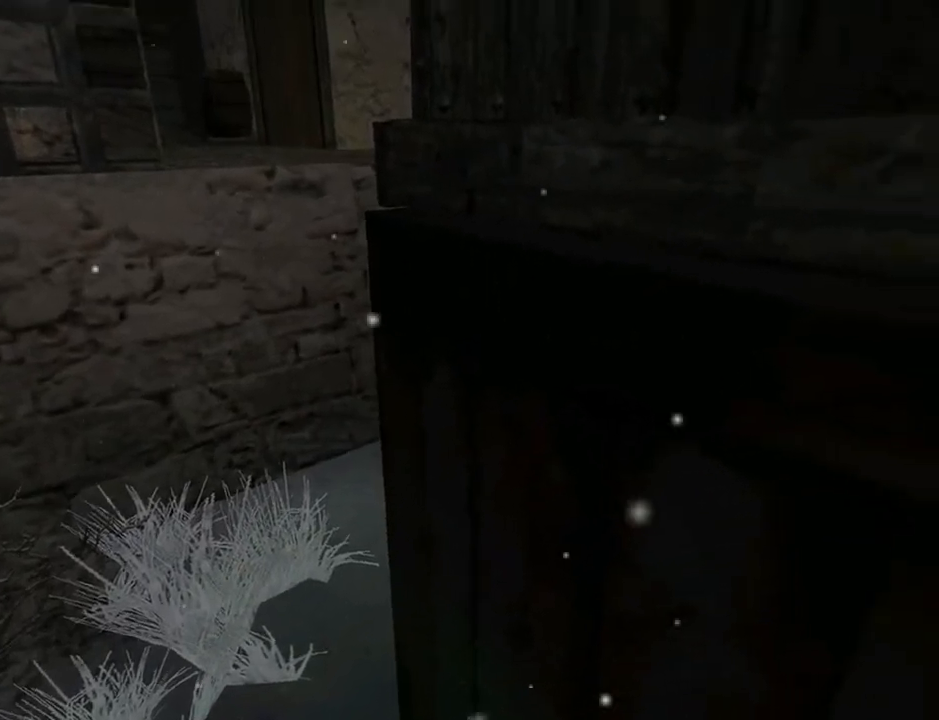
{"buttons": [], "left_stick": "center", "right_stick": "center", "events": []}
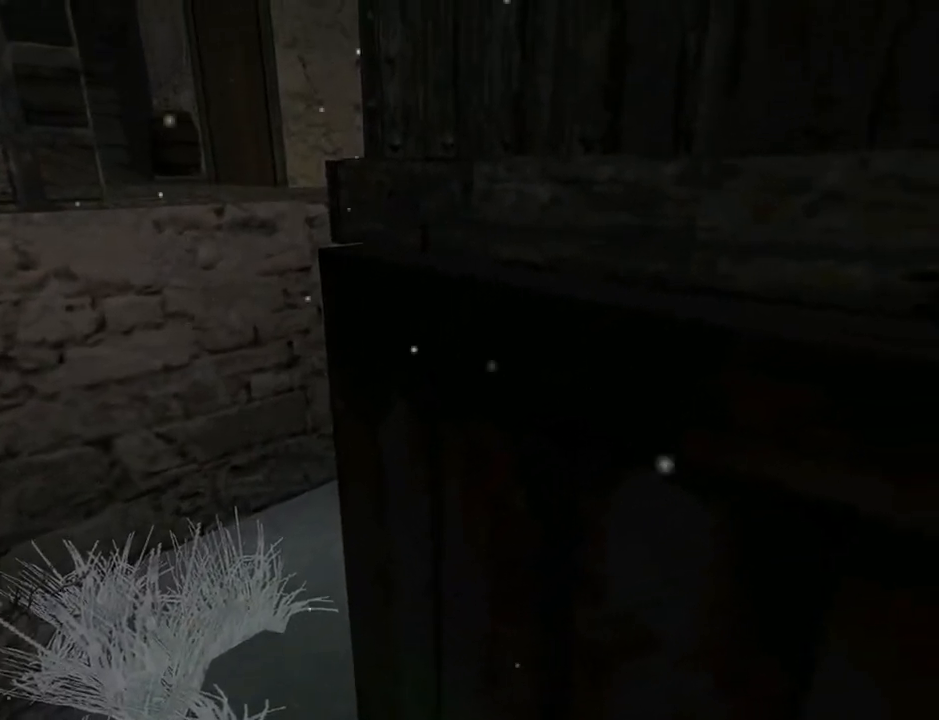
{"buttons": [], "left_stick": "center", "right_stick": "center", "events": []}
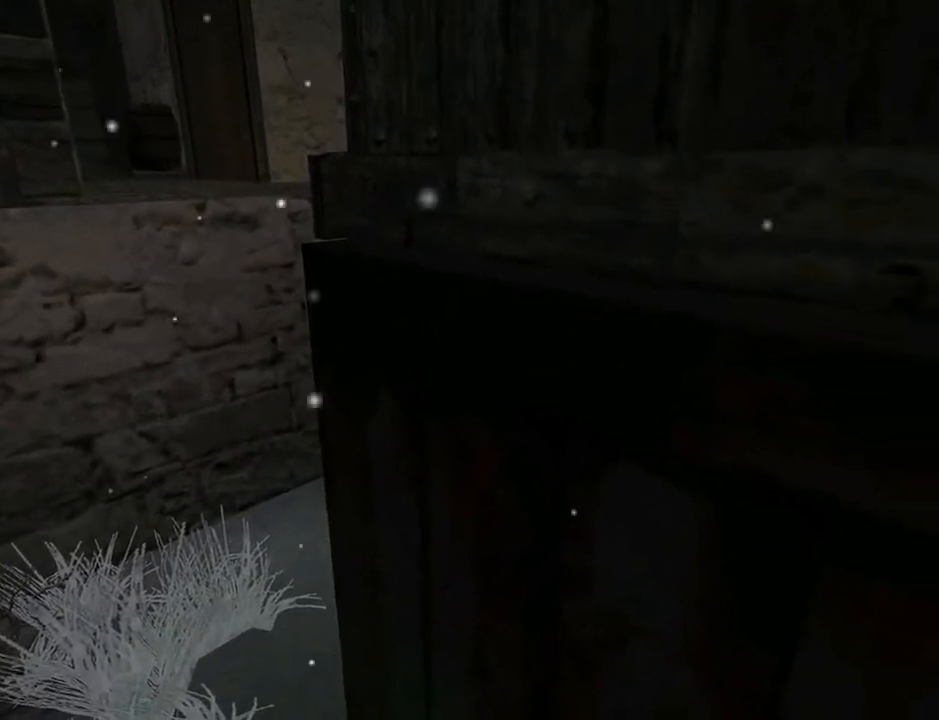
{"buttons": [], "left_stick": "center", "right_stick": "center", "events": []}
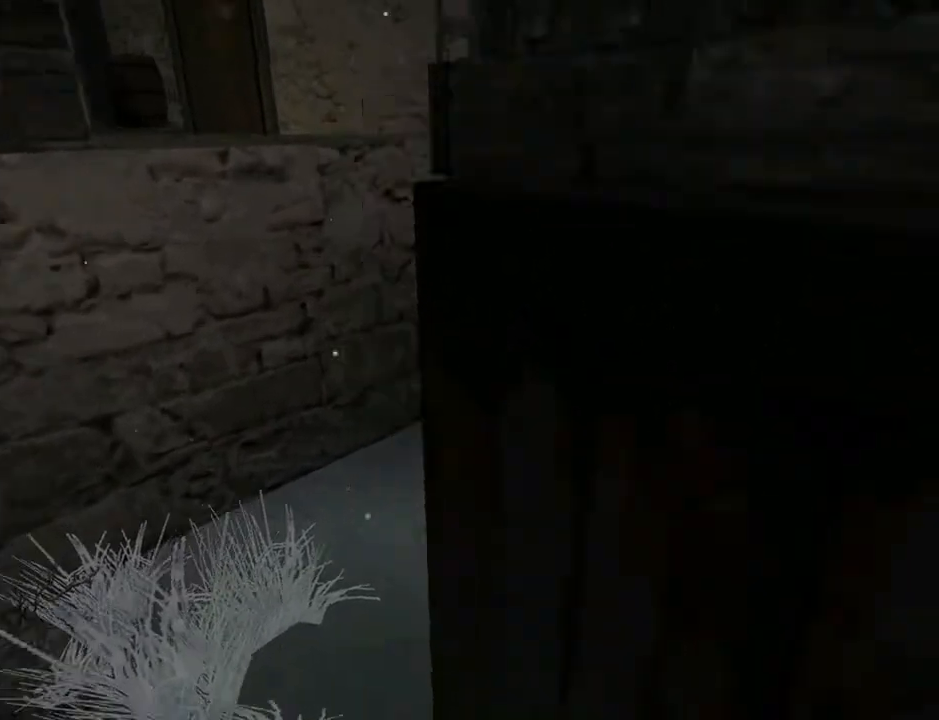
{"buttons": ["DPAD_DOWN", "DPAD_RIGHT"], "left_stick": "center", "right_stick": "center", "events": [[267, "DPAD_DOWN", "down"], [367, "DPAD_RIGHT", "down"]]}
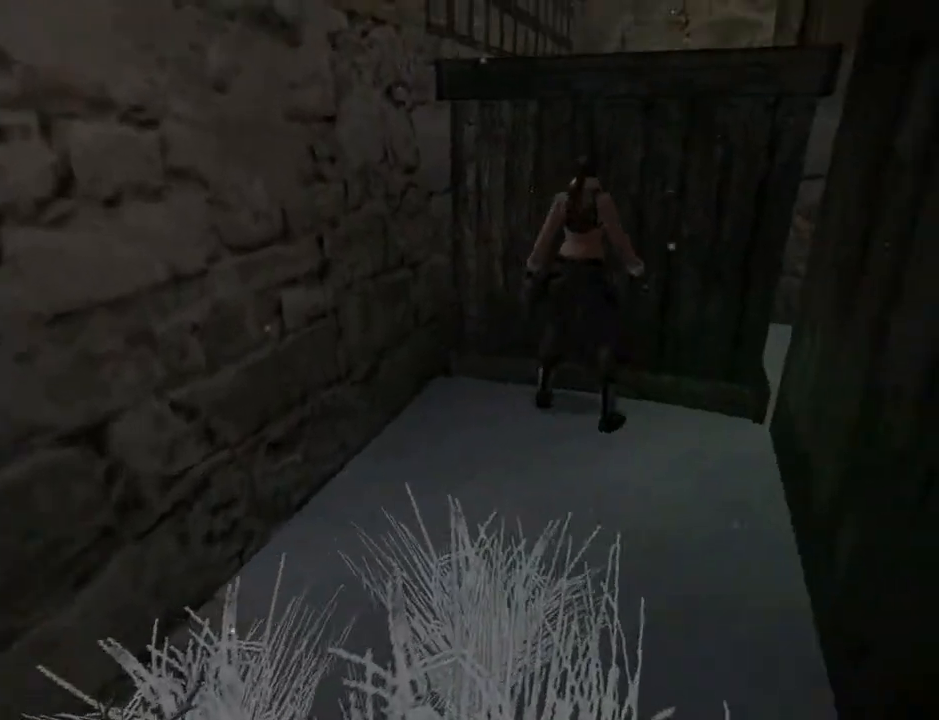
{"buttons": ["DPAD_DOWN", "DPAD_RIGHT"], "left_stick": "center", "right_stick": "center", "events": []}
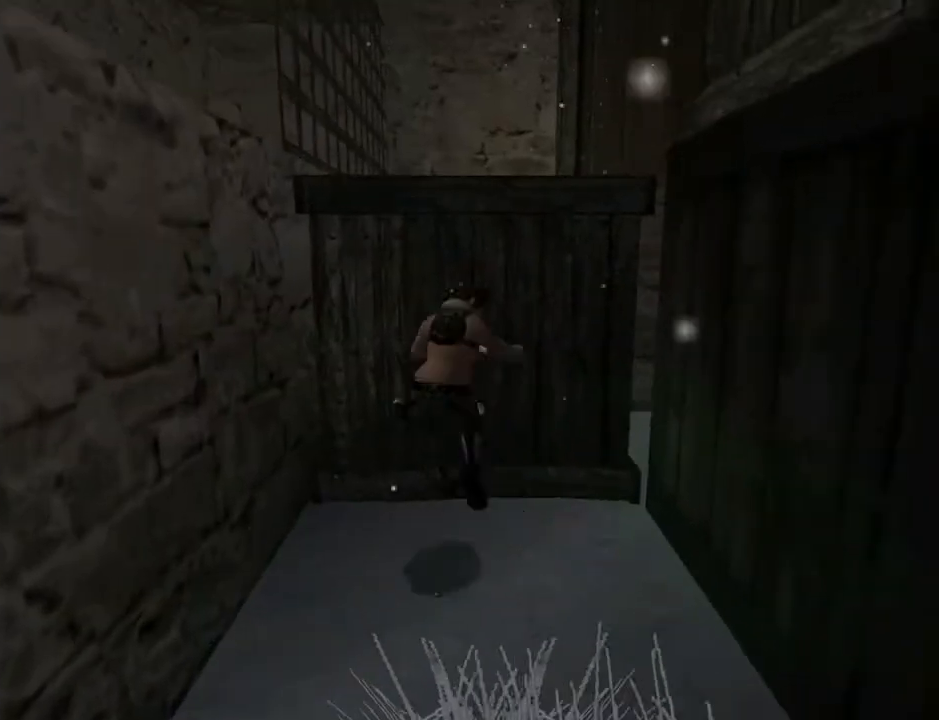
{"buttons": ["SQUARE", "DPAD_UP"], "left_stick": "center", "right_stick": "center", "events": [[100, "DPAD_DOWN", "up"], [333, "DPAD_RIGHT", "up"], [333, "SQUARE", "down"], [433, "DPAD_UP", "down"]]}
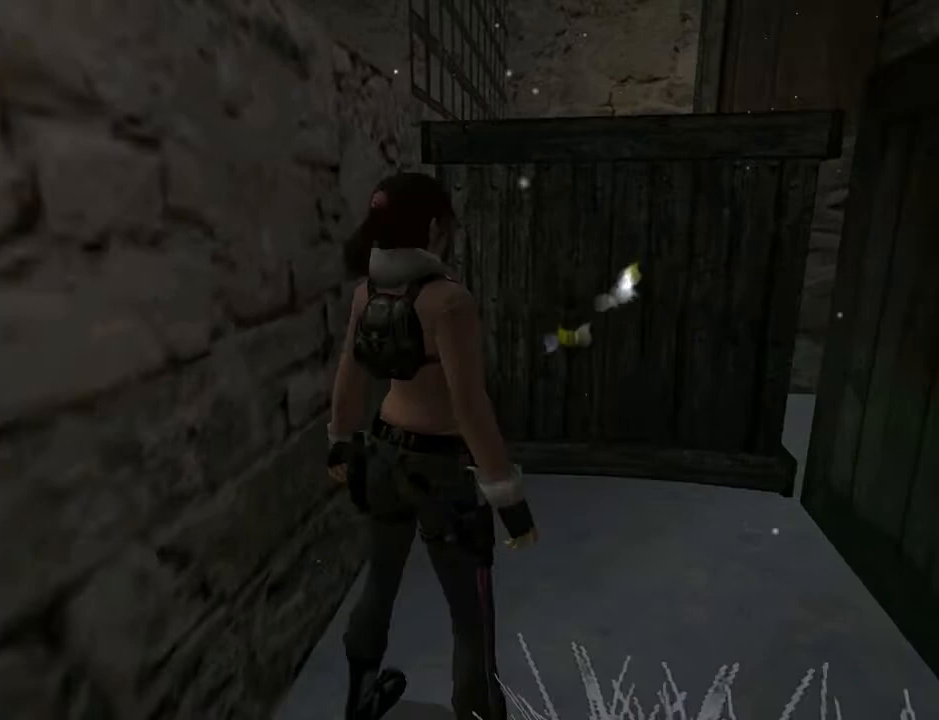
{"buttons": ["SQUARE", "DPAD_UP", "DPAD_LEFT"], "left_stick": "center", "right_stick": "center", "events": [[33, "DPAD_LEFT", "down"]]}
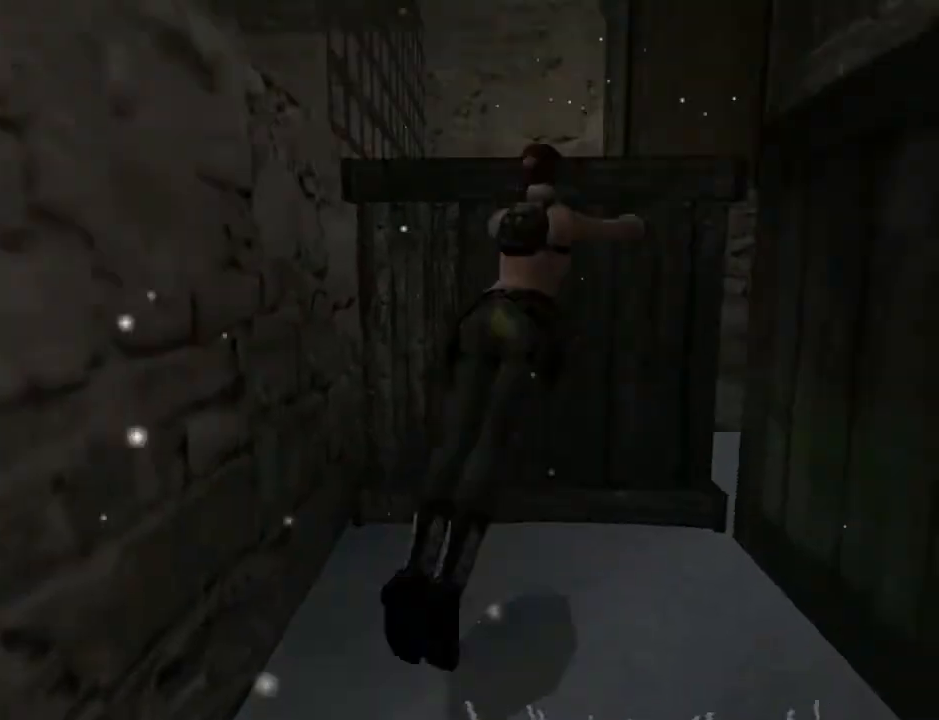
{"buttons": [], "left_stick": "center", "right_stick": "center", "events": [[33, "DPAD_UP", "up"], [167, "SQUARE", "up"], [300, "TRIANGLE", "down"], [367, "DPAD_LEFT", "up"], [500, "TRIANGLE", "up"]]}
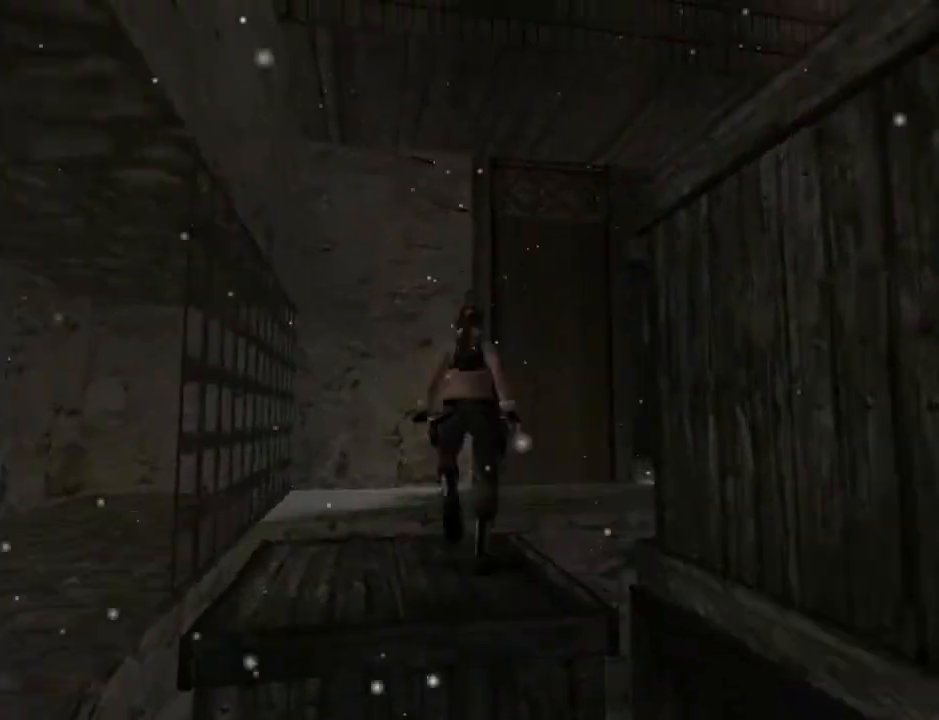
{"buttons": ["DPAD_UP", "DPAD_LEFT"], "left_stick": "center", "right_stick": "center", "events": [[167, "DPAD_UP", "down"], [233, "DPAD_LEFT", "down"]]}
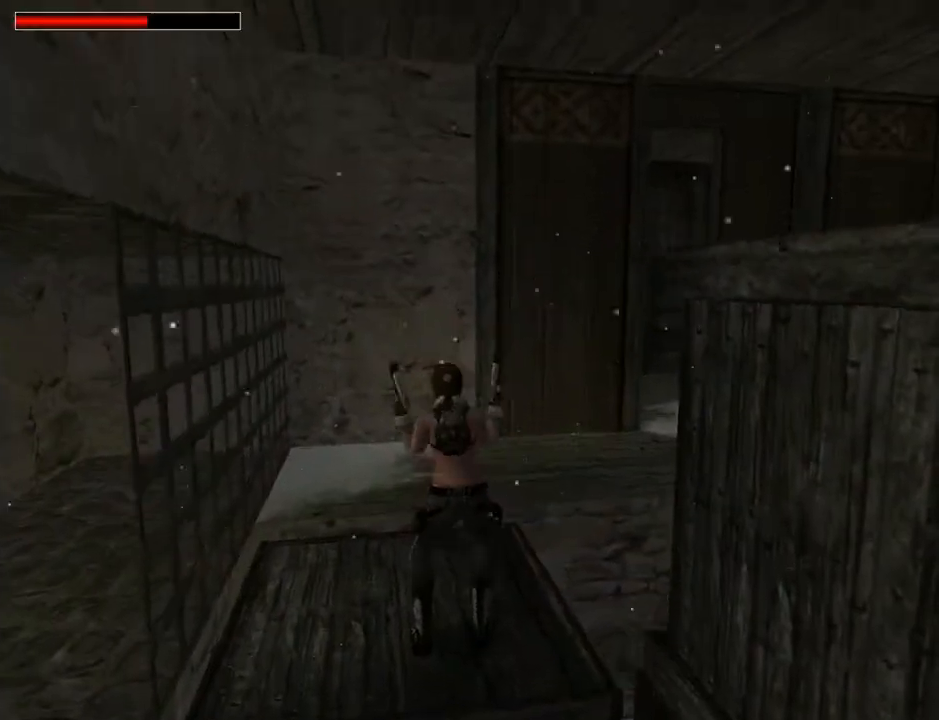
{"buttons": ["DPAD_LEFT"], "left_stick": "center", "right_stick": "center", "events": [[67, "DPAD_UP", "up"], [200, "TRIANGLE", "down"], [467, "TRIANGLE", "up"]]}
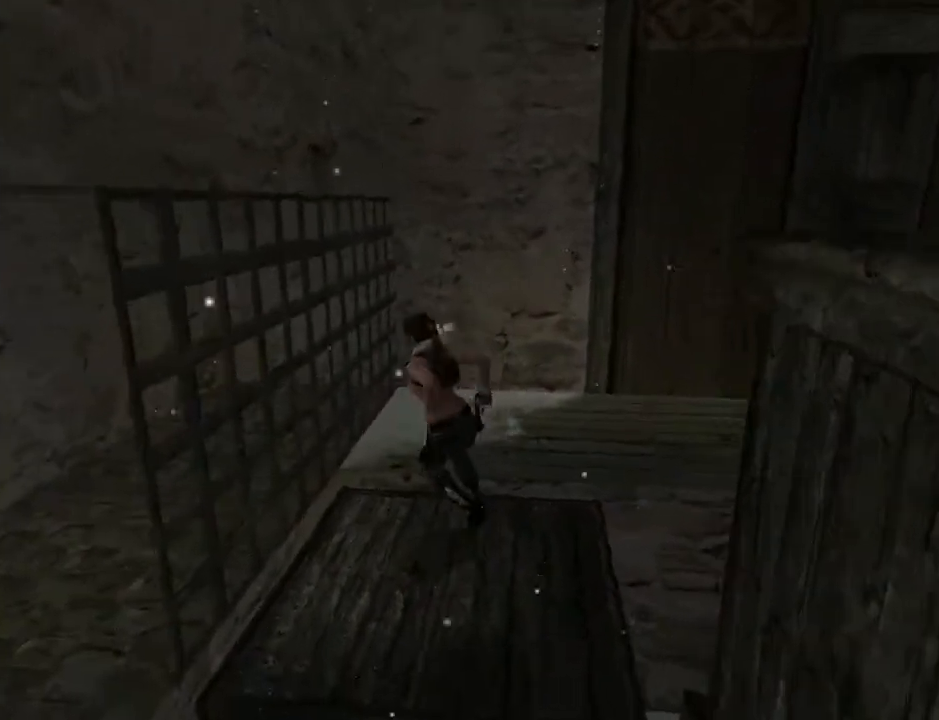
{"buttons": ["DPAD_DOWN"], "left_stick": "center", "right_stick": "center", "events": [[33, "DPAD_LEFT", "up"], [100, "DPAD_DOWN", "down"]]}
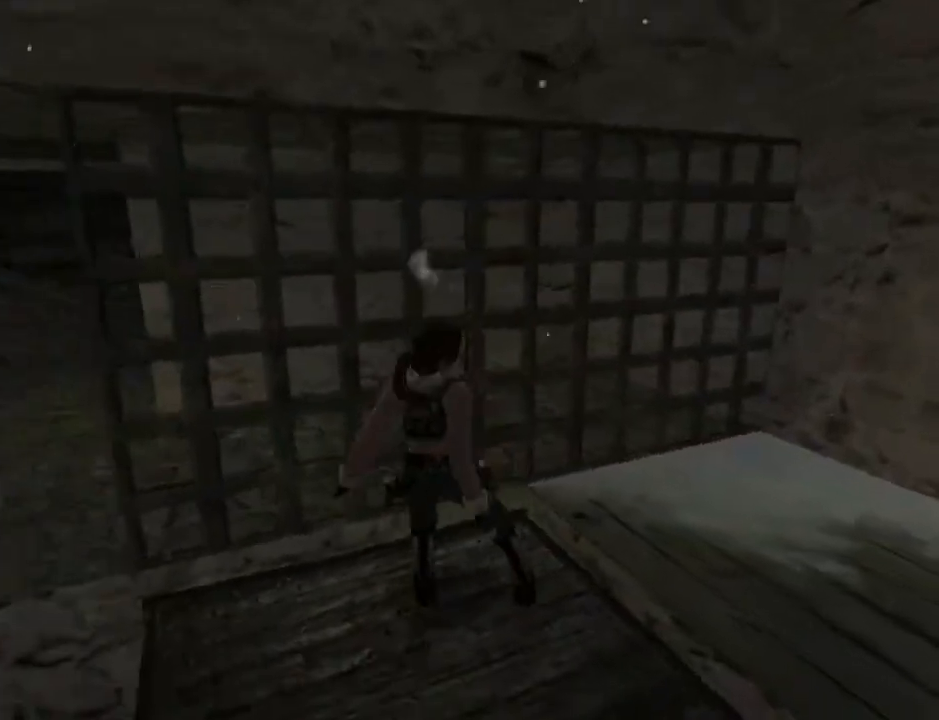
{"buttons": ["CROSS", "DPAD_DOWN", "DPAD_LEFT"], "left_stick": "center", "right_stick": "center", "events": [[200, "DPAD_LEFT", "down"], [433, "CROSS", "down"]]}
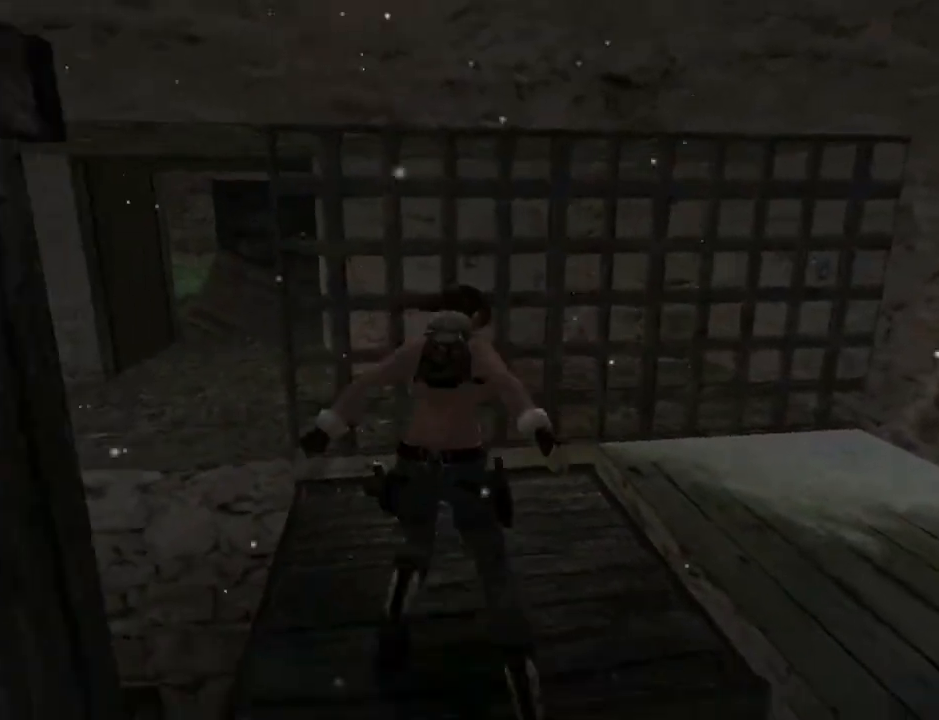
{"buttons": [], "left_stick": "center", "right_stick": "center", "events": [[333, "CROSS", "up"], [333, "DPAD_DOWN", "up"], [333, "DPAD_LEFT", "up"]]}
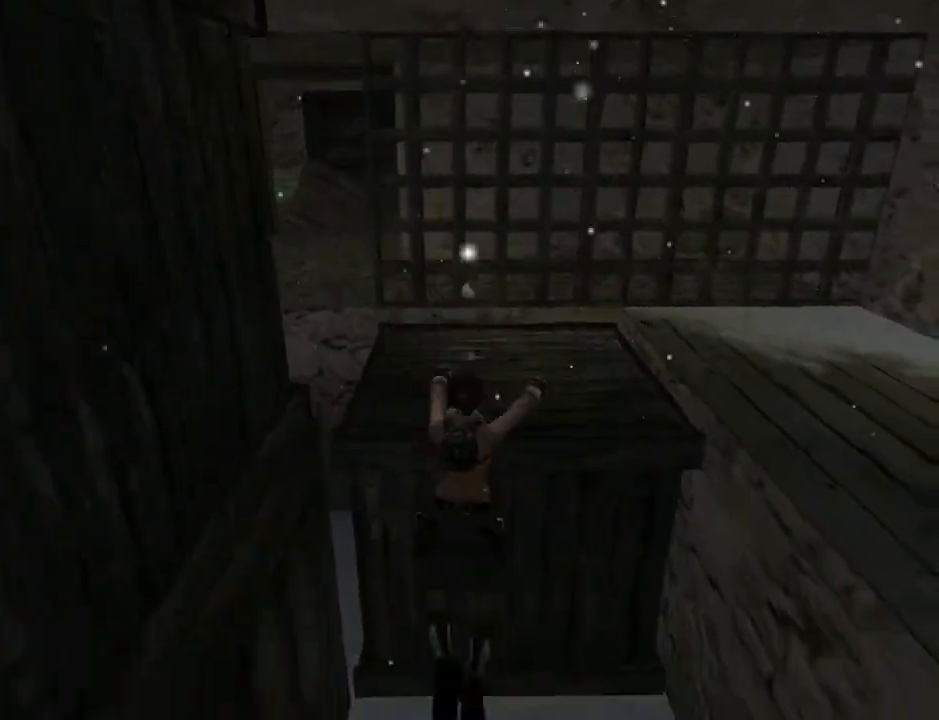
{"buttons": ["CROSS"], "left_stick": "center", "right_stick": "center", "events": [[100, "CROSS", "down"]]}
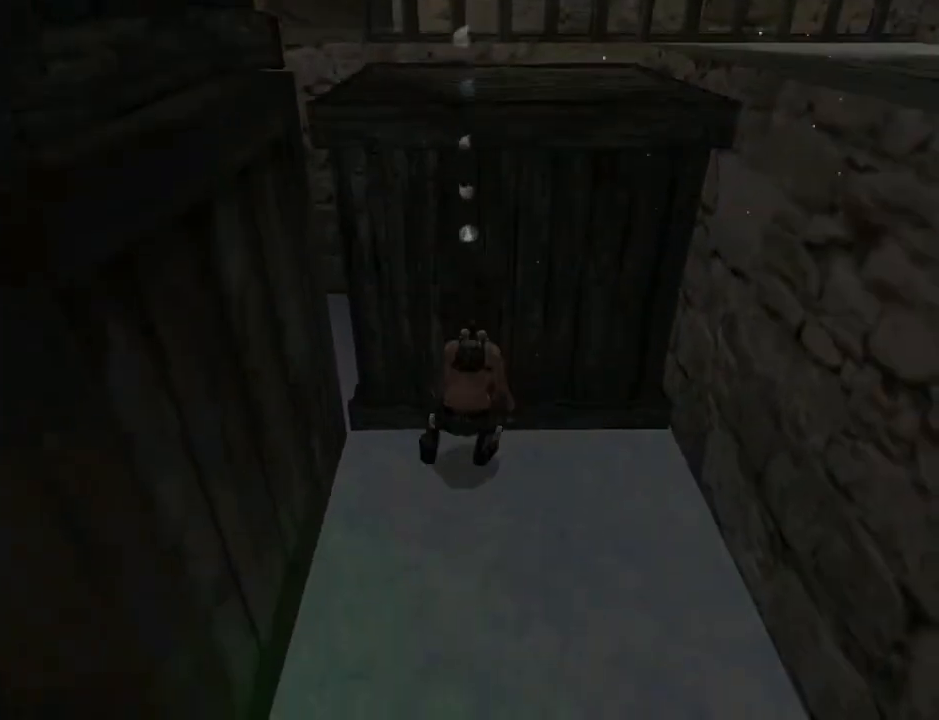
{"buttons": ["CROSS"], "left_stick": "center", "right_stick": "center", "events": []}
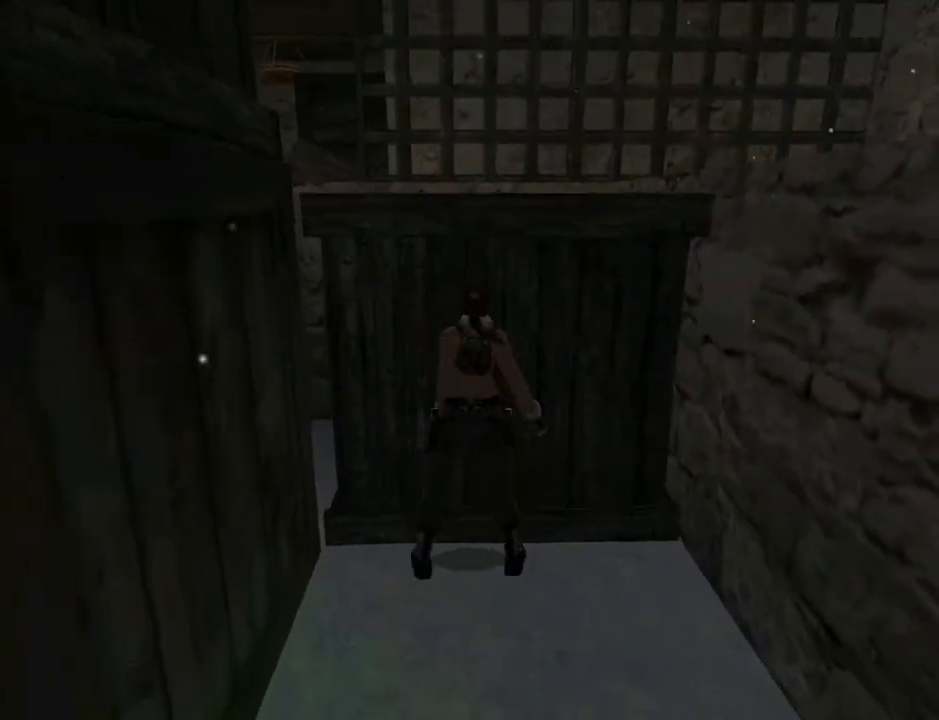
{"buttons": ["CROSS", "DPAD_DOWN"], "left_stick": "center", "right_stick": "center", "events": [[467, "DPAD_DOWN", "down"]]}
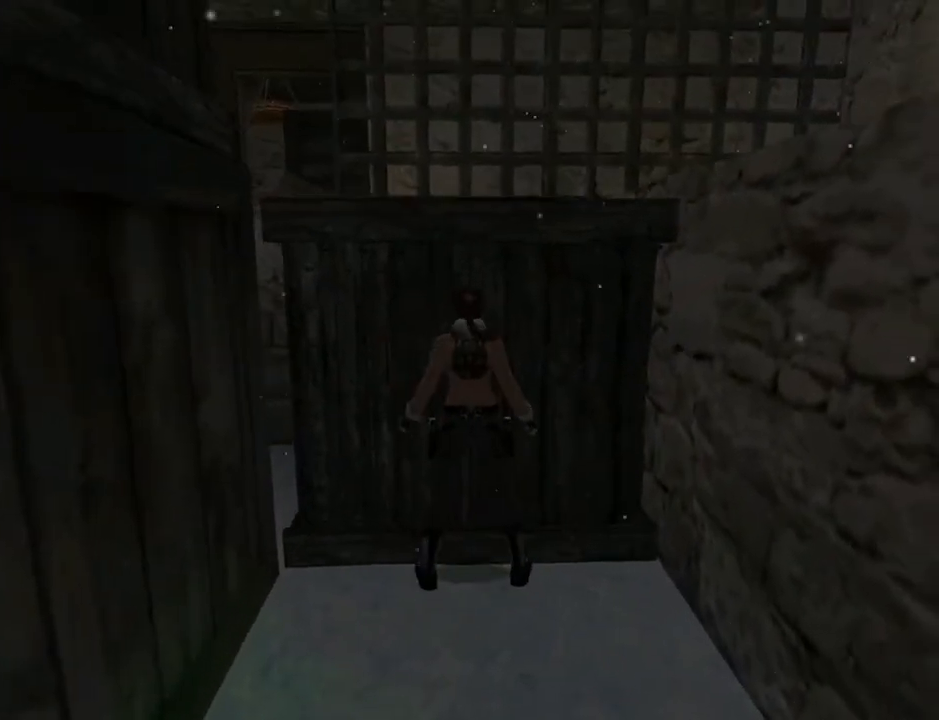
{"buttons": ["CROSS", "DPAD_DOWN"], "left_stick": "center", "right_stick": "center", "events": []}